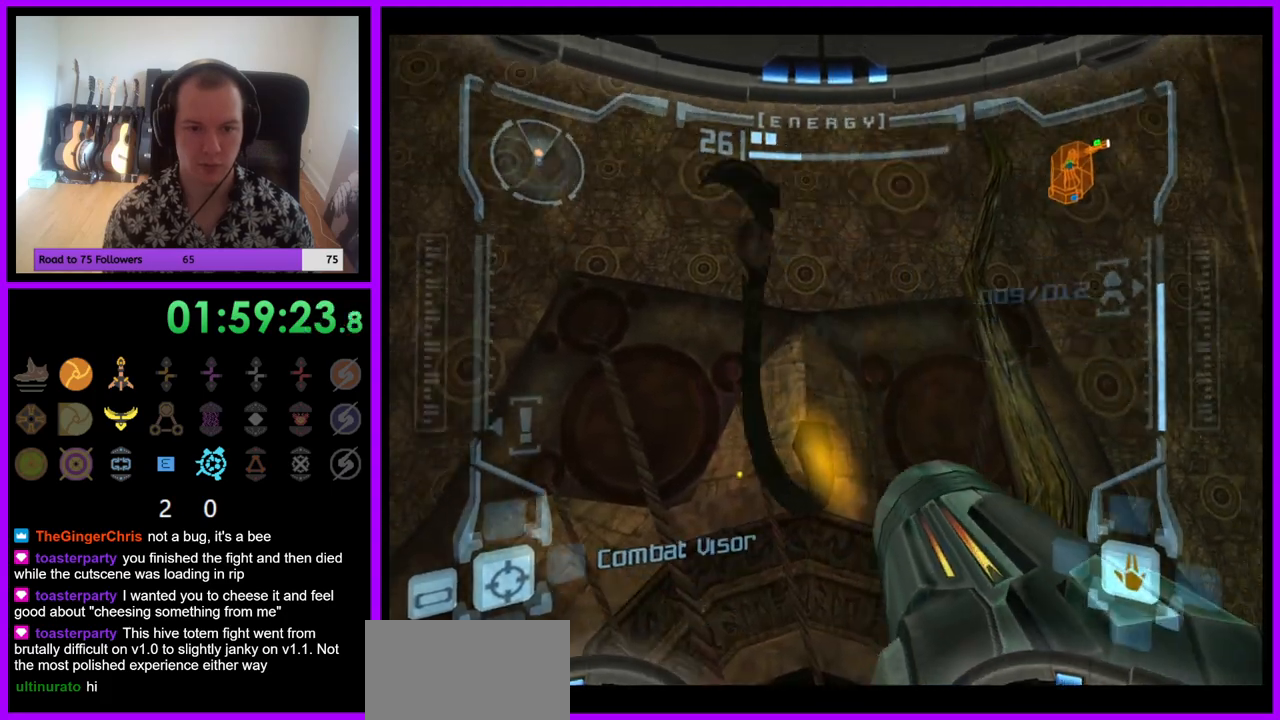
Gameplay with a controller (Nintendo layout); each line is a JSON object with the inputs held at the frame after it. "events" lists button and stick changes between this image and that frame as [ms after this image, input, new state], when the widget could be followed in between. Not read: L3 R3.
{"buttons": ["A", "L1"], "left_stick": "center", "right_stick": "center", "events": [[67, "L1", "down"], [83, "left_stick", "center"], [100, "R1", "up"], [117, "A", "down"], [233, "A", "up"], [350, "A", "down"], [417, "A", "up"], [467, "A", "down"]]}
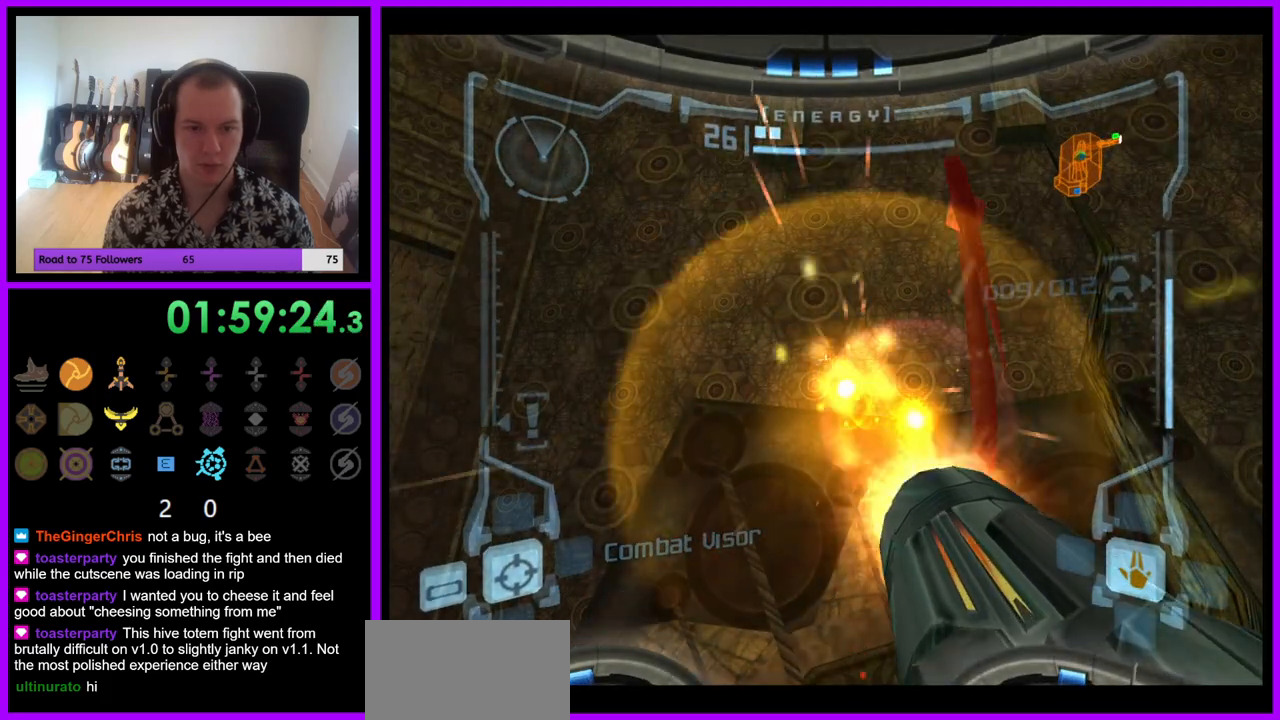
{"buttons": [], "left_stick": "center", "right_stick": "center", "events": [[33, "A", "up"], [200, "L1", "up"]]}
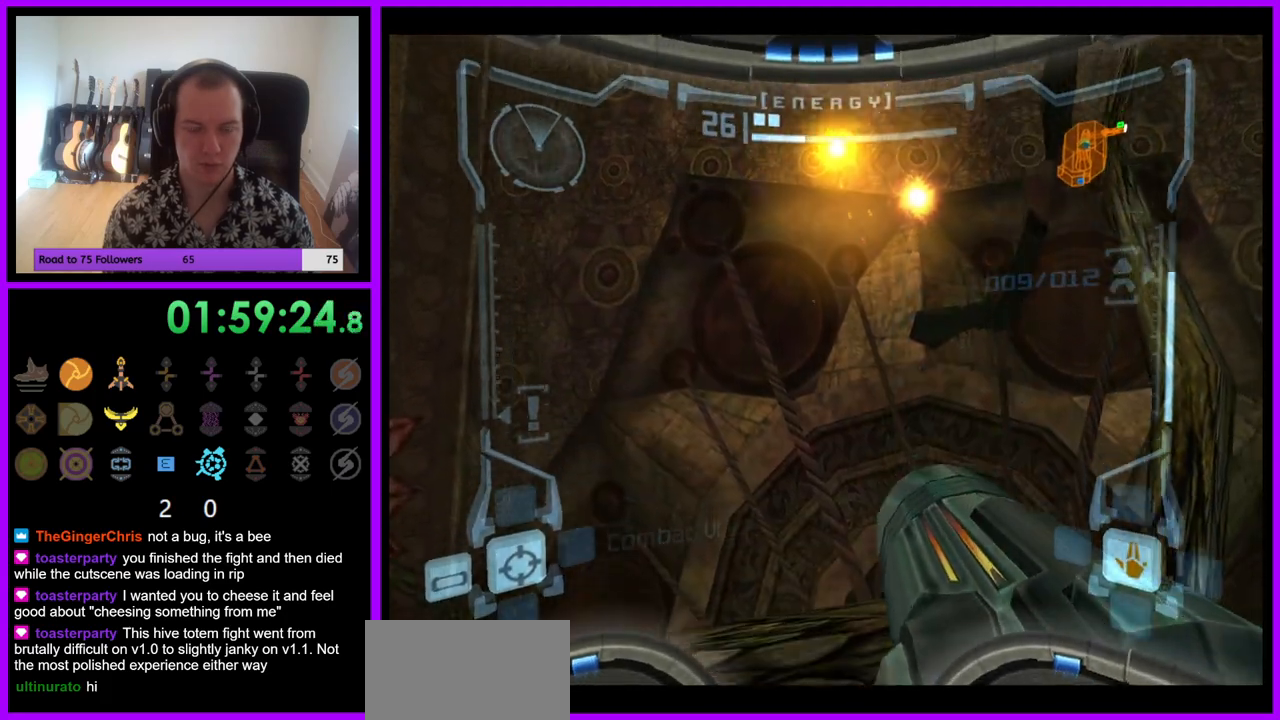
{"buttons": [], "left_stick": "up", "right_stick": "center", "events": [[117, "left_stick", "up"]]}
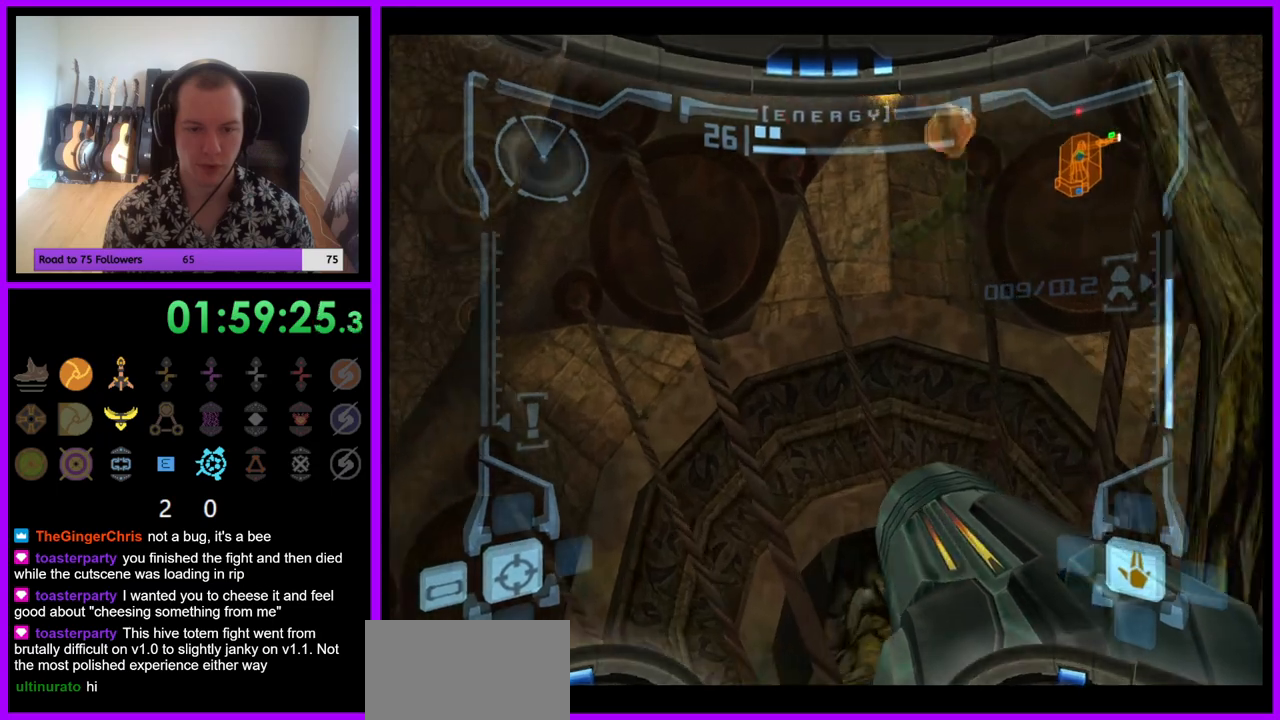
{"buttons": ["L1"], "left_stick": "center", "right_stick": "center", "events": [[33, "L1", "down"], [500, "left_stick", "center"]]}
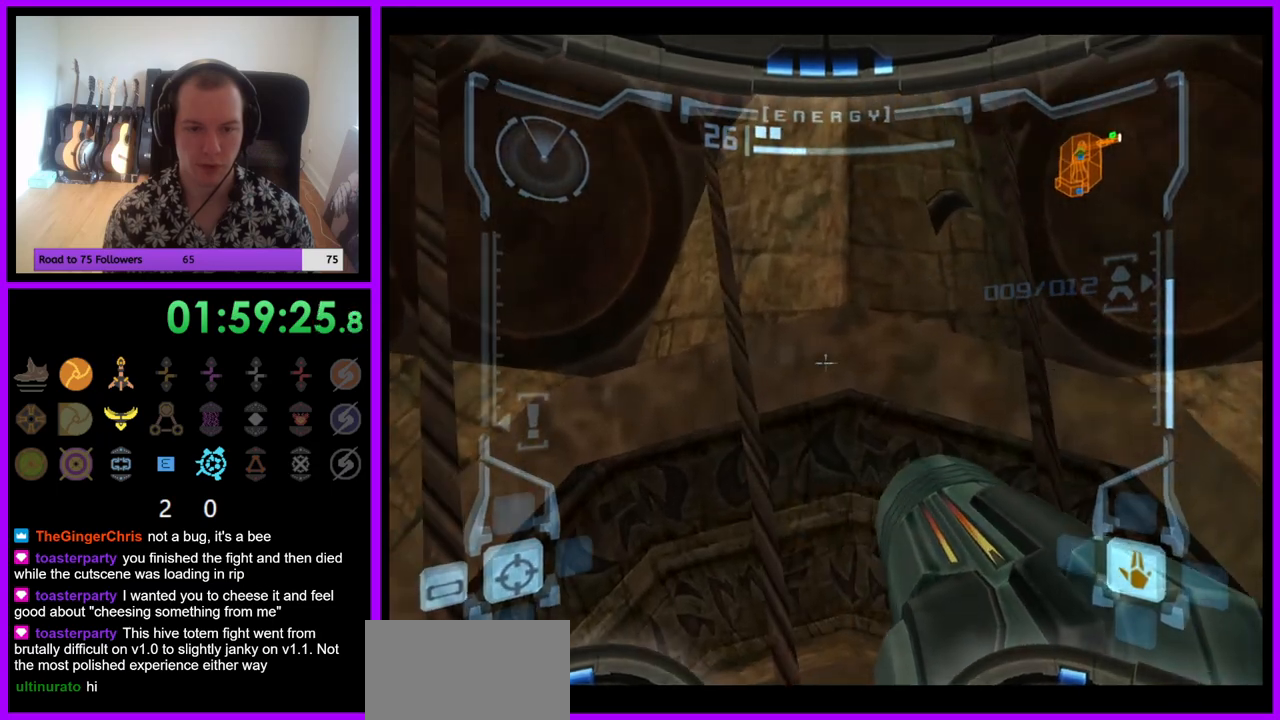
{"buttons": ["R1"], "left_stick": "left", "right_stick": "center", "events": [[183, "L1", "up"], [183, "R1", "down"], [250, "left_stick", "left"]]}
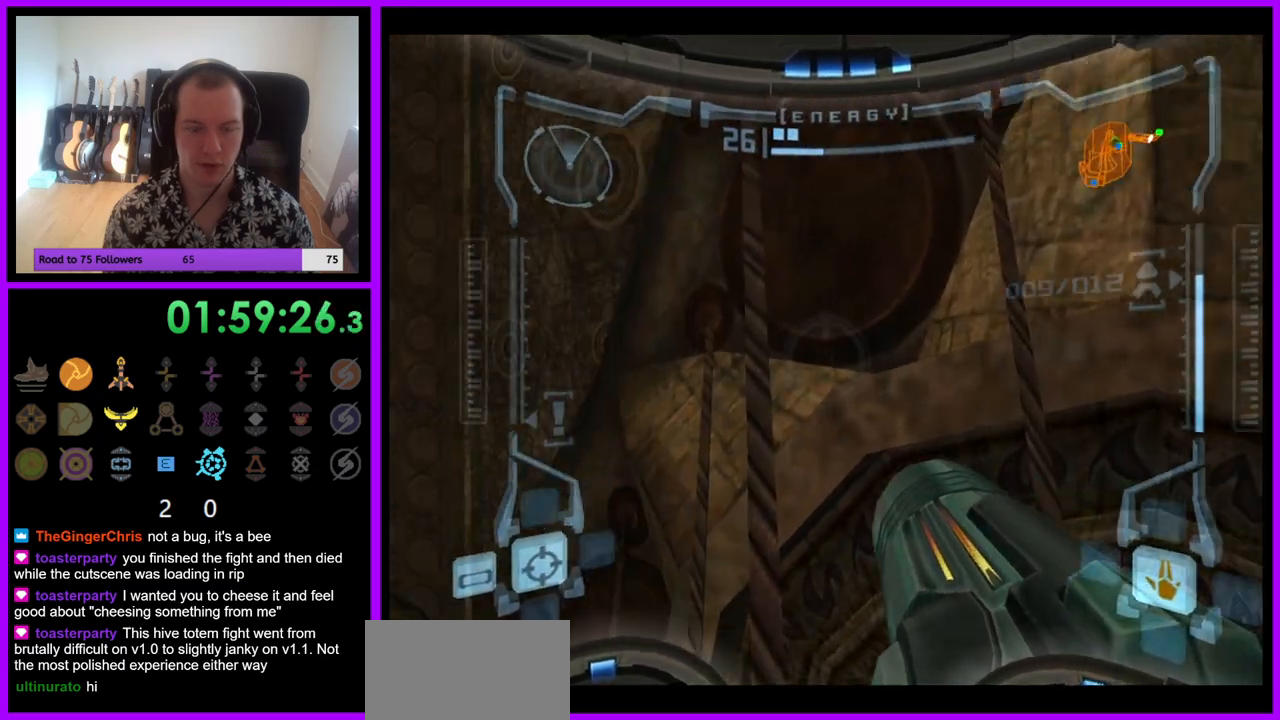
{"buttons": ["R1"], "left_stick": "left", "right_stick": "center", "events": [[367, "left_stick", "up-left"], [467, "left_stick", "left"]]}
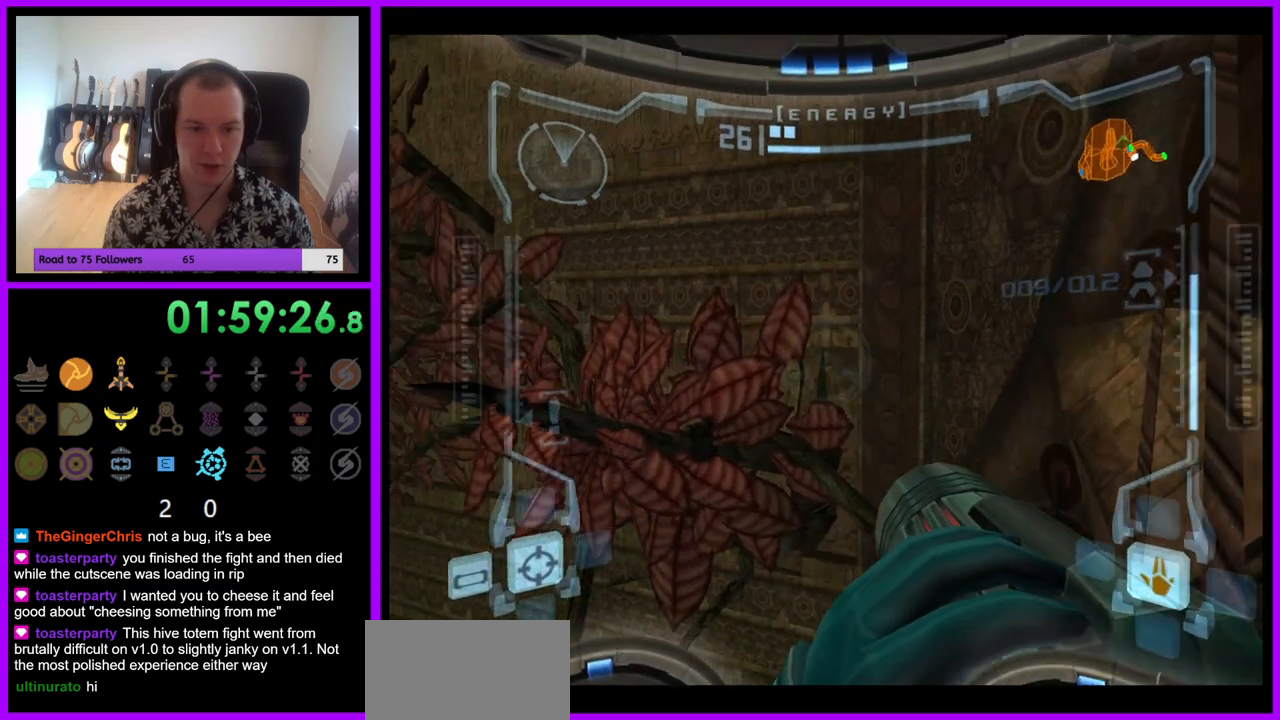
{"buttons": ["R1"], "left_stick": "up", "right_stick": "center", "events": [[83, "left_stick", "up-left"], [283, "left_stick", "up"]]}
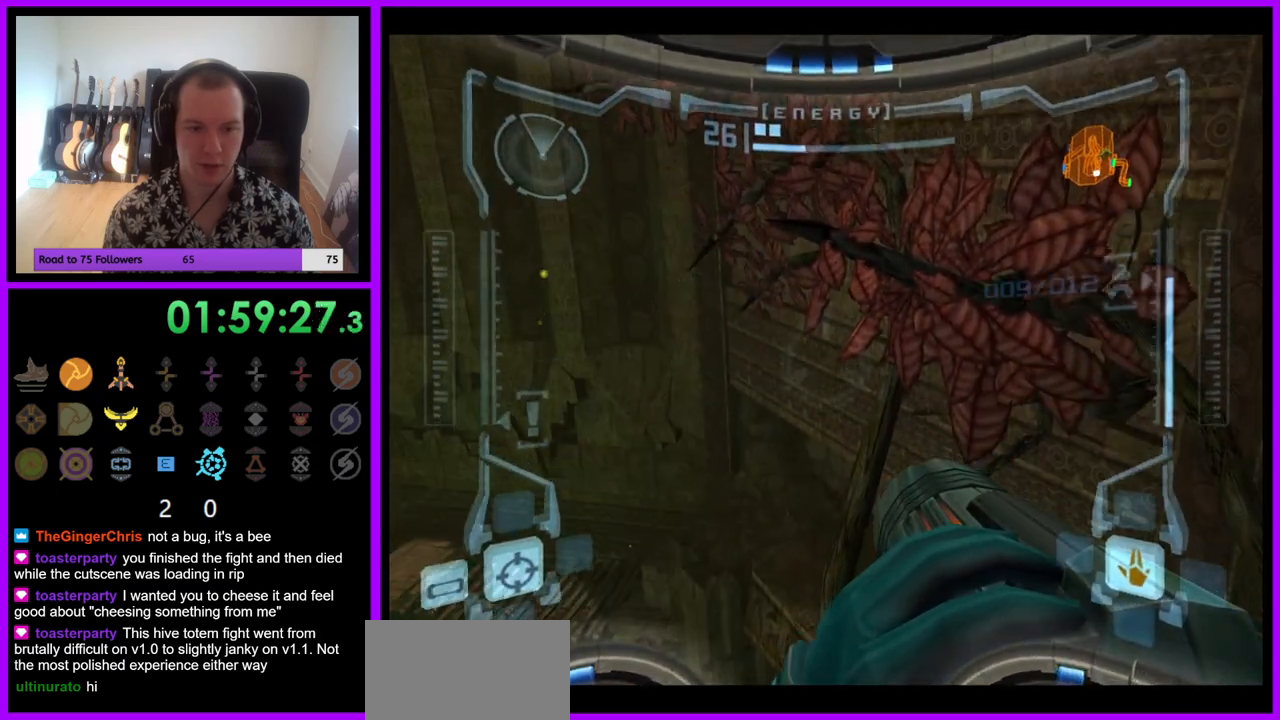
{"buttons": ["R1"], "left_stick": "down-left", "right_stick": "center", "events": [[300, "left_stick", "center"], [350, "left_stick", "down-left"]]}
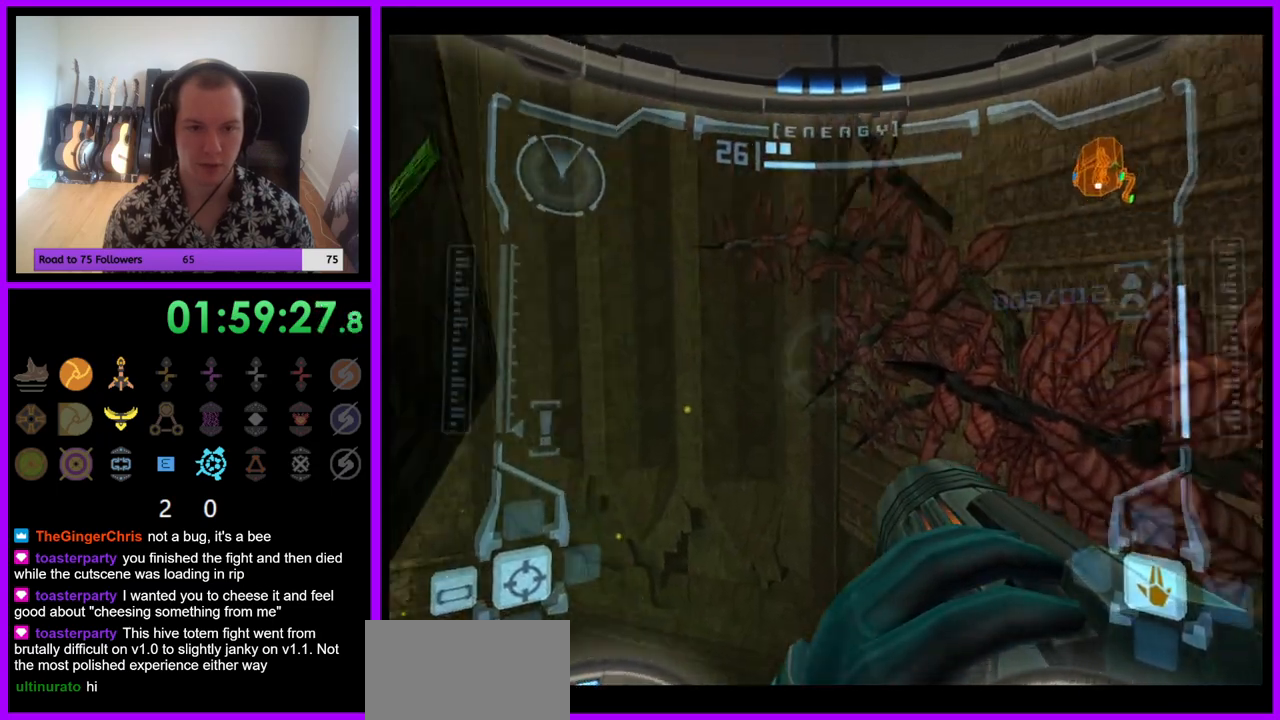
{"buttons": ["R1"], "left_stick": "up-right", "right_stick": "center", "events": [[83, "left_stick", "center"], [433, "left_stick", "right"], [500, "left_stick", "up-right"]]}
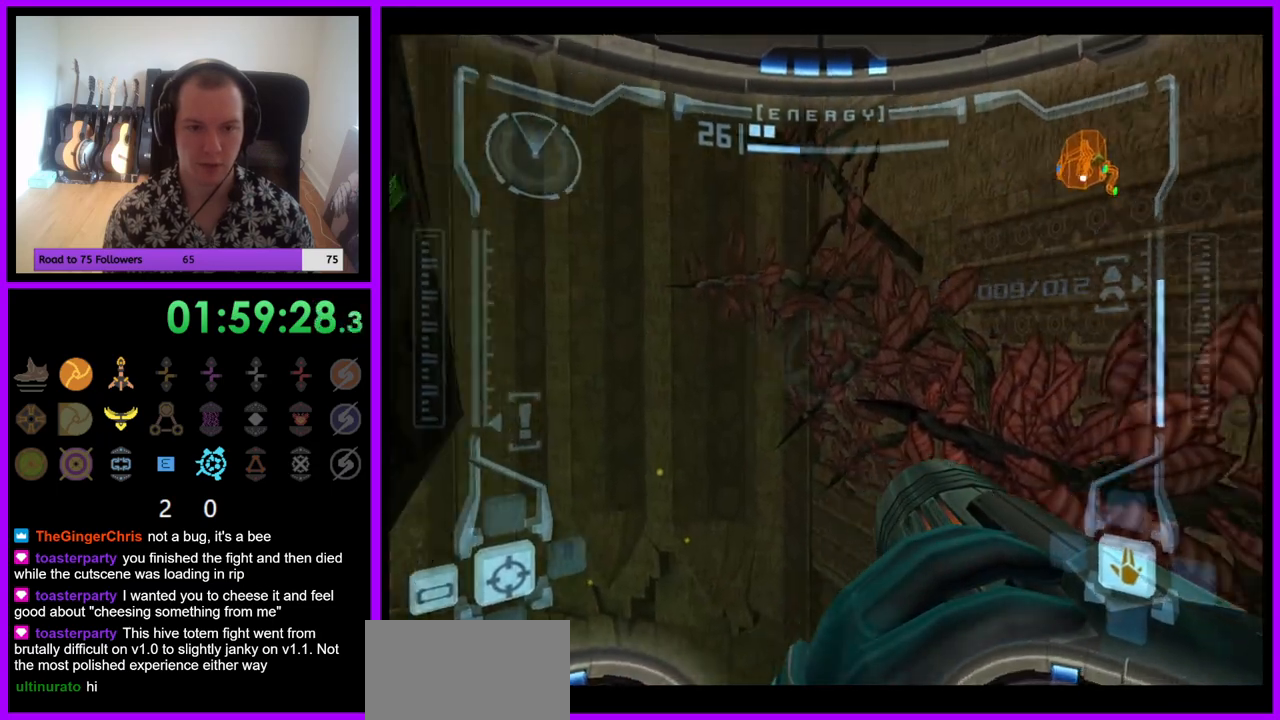
{"buttons": ["L1"], "left_stick": "center", "right_stick": "center", "events": [[167, "left_stick", "up"], [317, "L1", "down"], [350, "left_stick", "center"], [367, "R1", "up"]]}
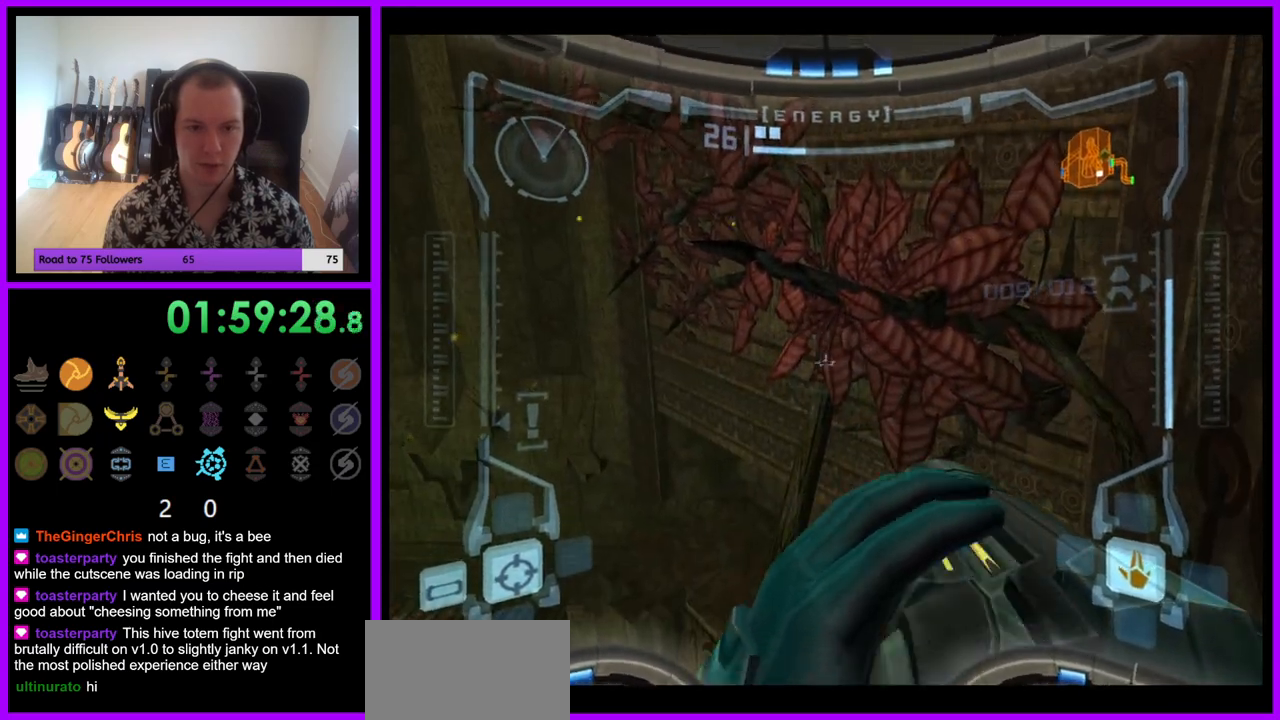
{"buttons": ["L1"], "left_stick": "up", "right_stick": "center", "events": [[133, "left_stick", "up-left"], [183, "B", "down"], [233, "left_stick", "up"], [267, "B", "up"]]}
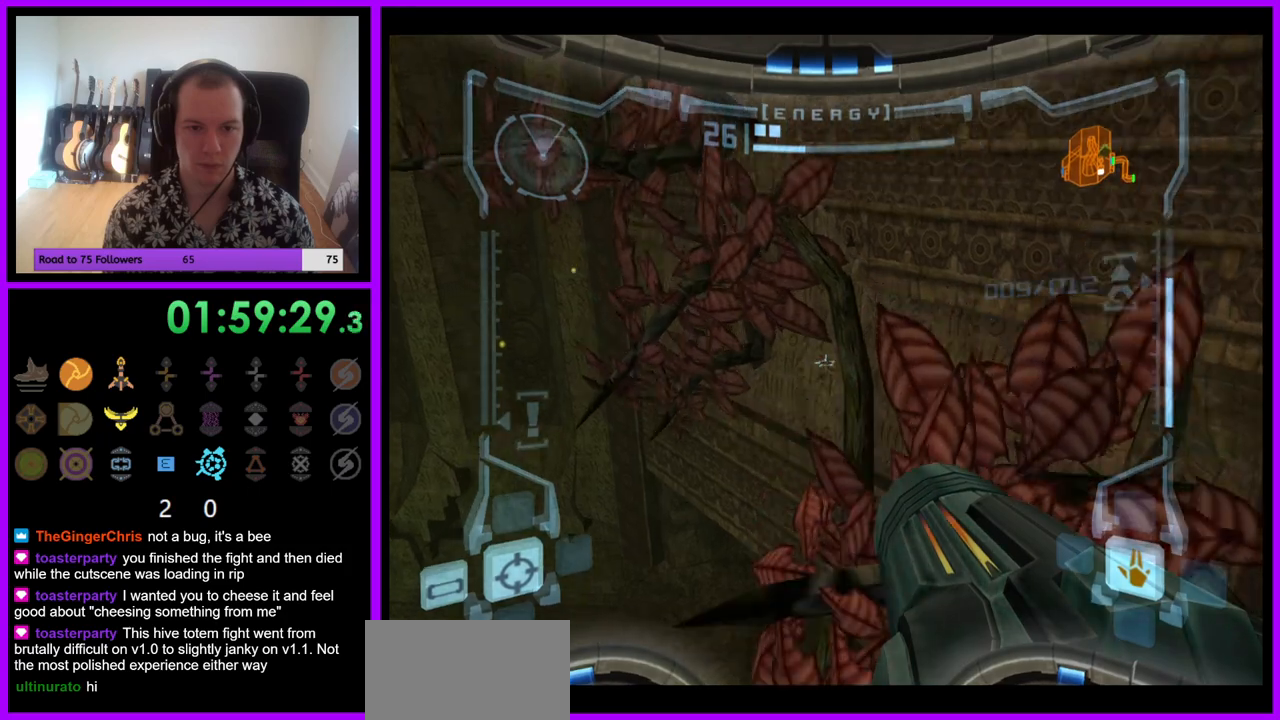
{"buttons": ["L1"], "left_stick": "center", "right_stick": "center", "events": [[417, "left_stick", "center"]]}
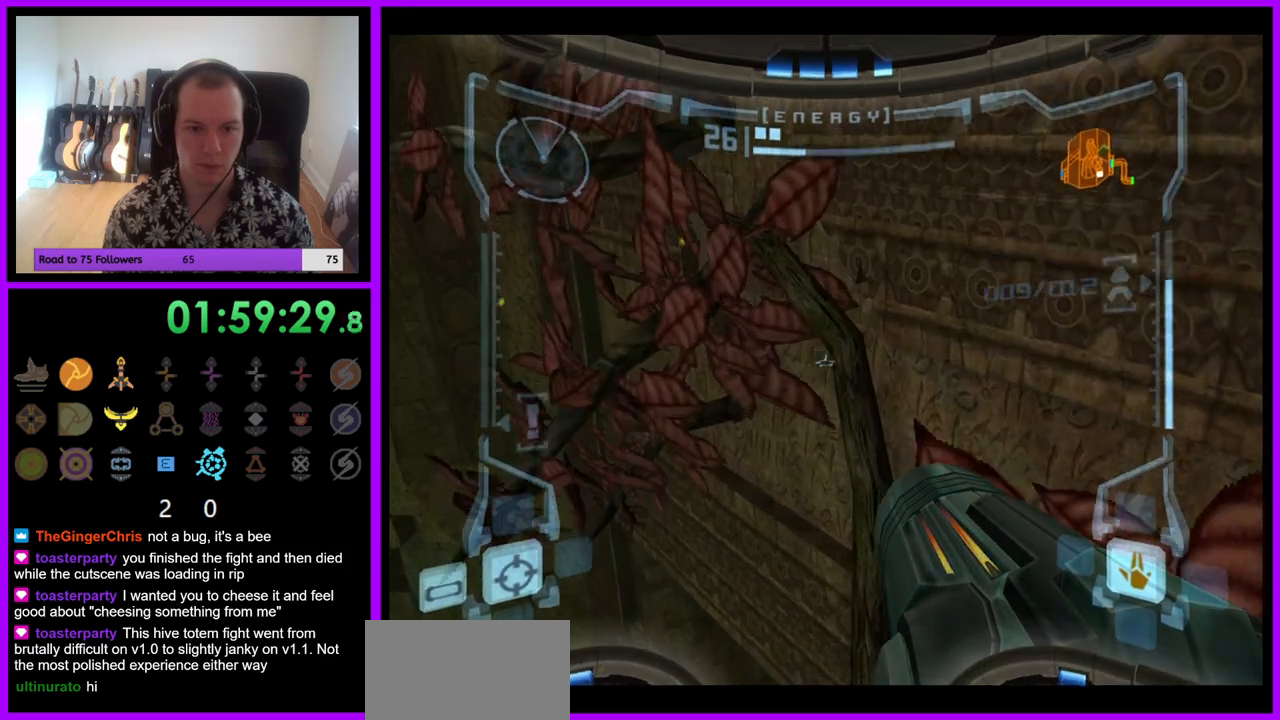
{"buttons": ["L1"], "left_stick": "center", "right_stick": "center", "events": []}
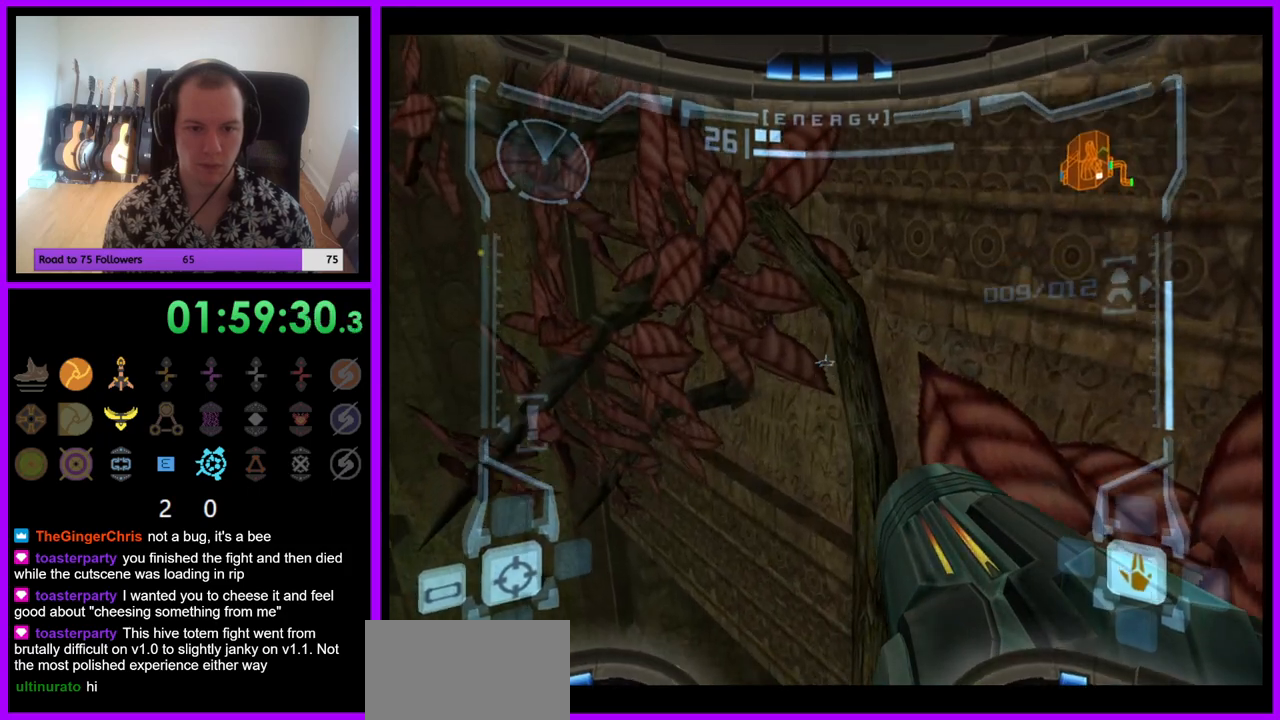
{"buttons": ["R1"], "left_stick": "left", "right_stick": "center", "events": [[17, "L1", "up"], [17, "R1", "down"], [100, "left_stick", "left"]]}
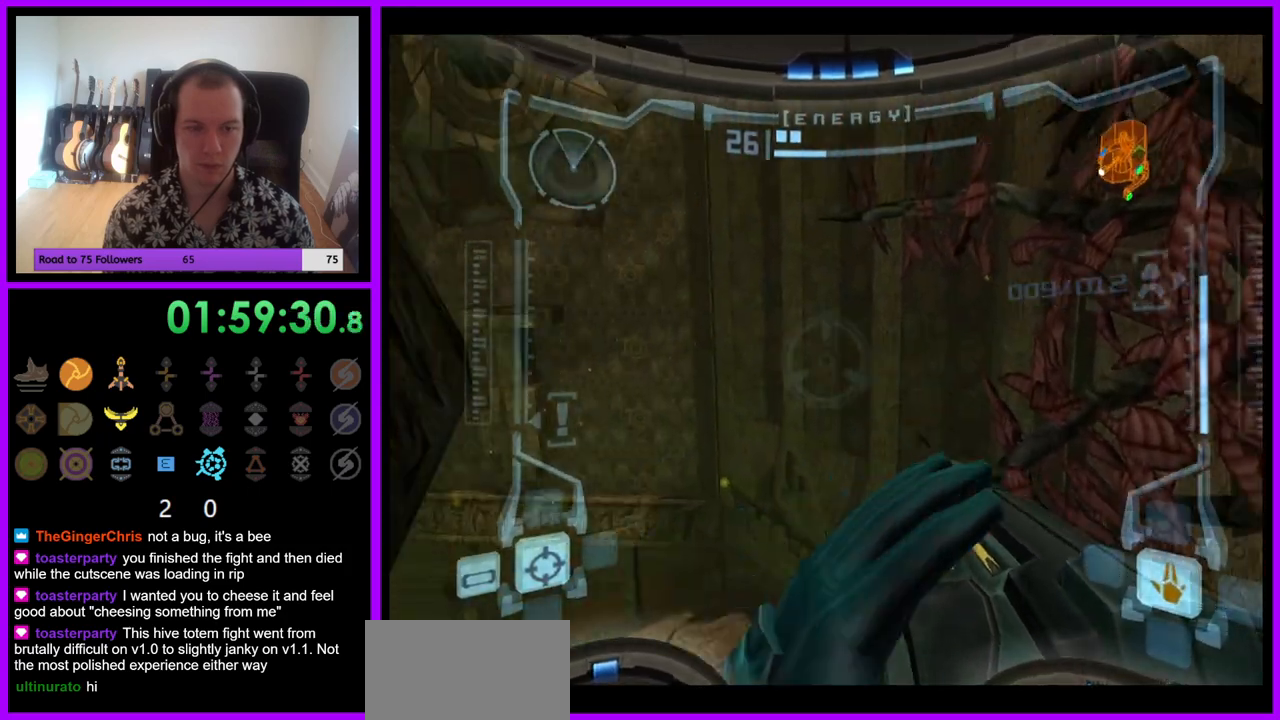
{"buttons": ["R1"], "left_stick": "center", "right_stick": "center", "events": [[167, "left_stick", "center"]]}
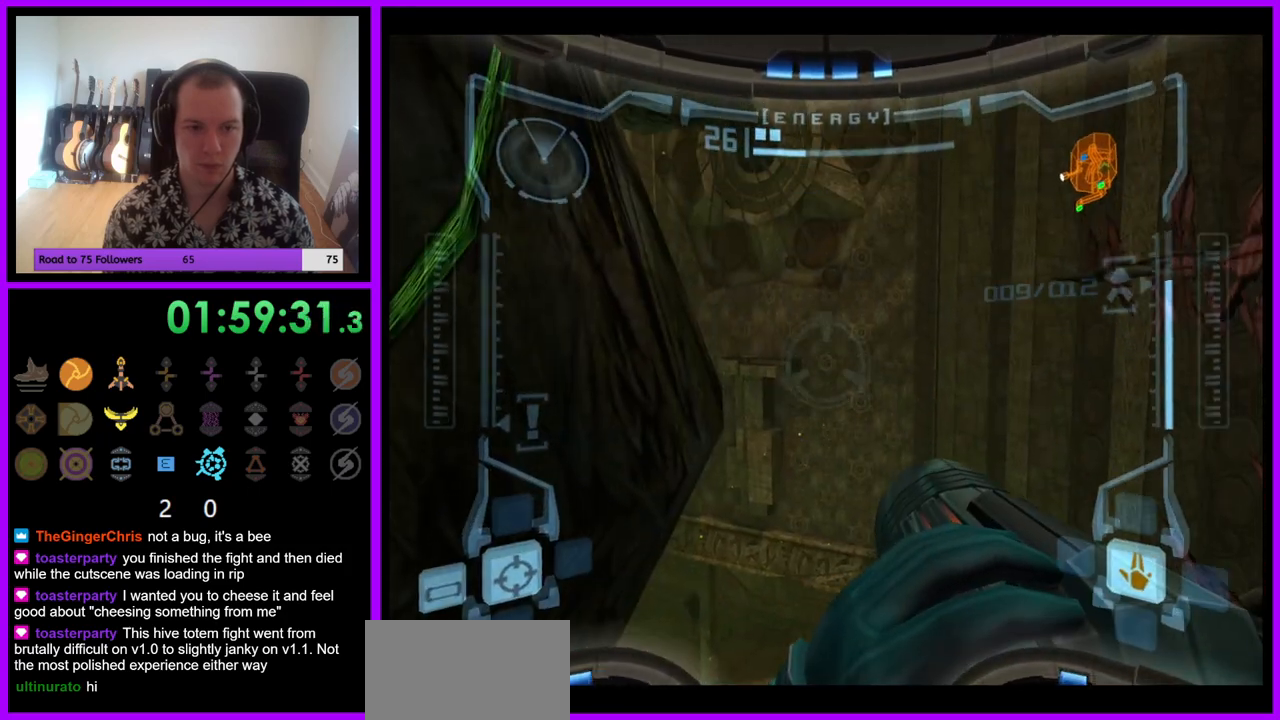
{"buttons": ["R1"], "left_stick": "down-left", "right_stick": "center", "events": [[500, "left_stick", "down-left"]]}
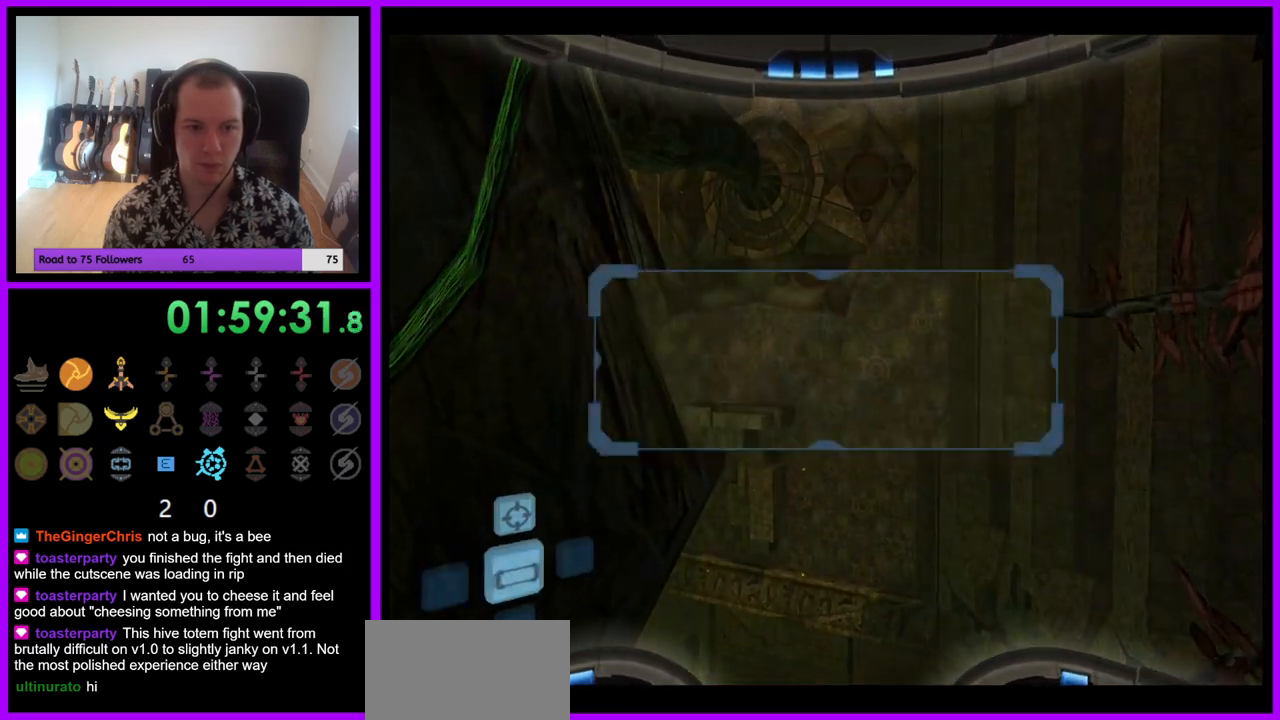
{"buttons": ["R1"], "left_stick": "down", "right_stick": "center", "events": [[117, "left_stick", "down"]]}
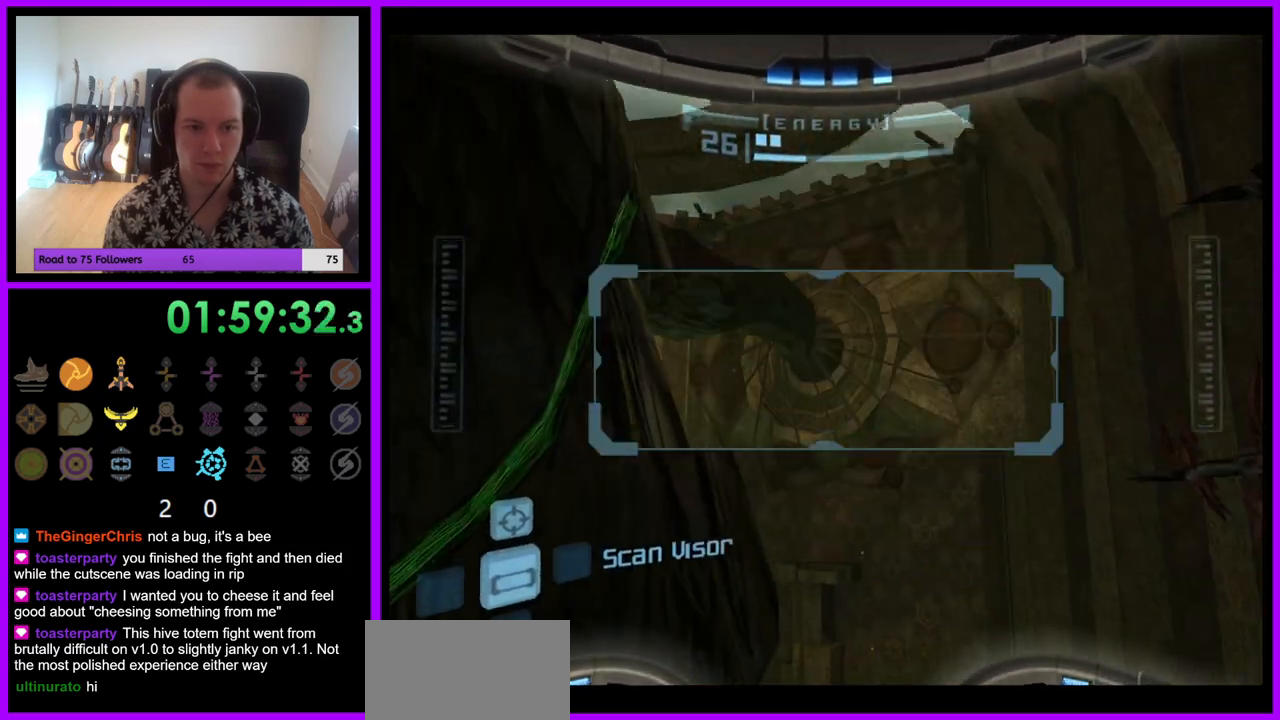
{"buttons": ["R1"], "left_stick": "down", "right_stick": "center", "events": []}
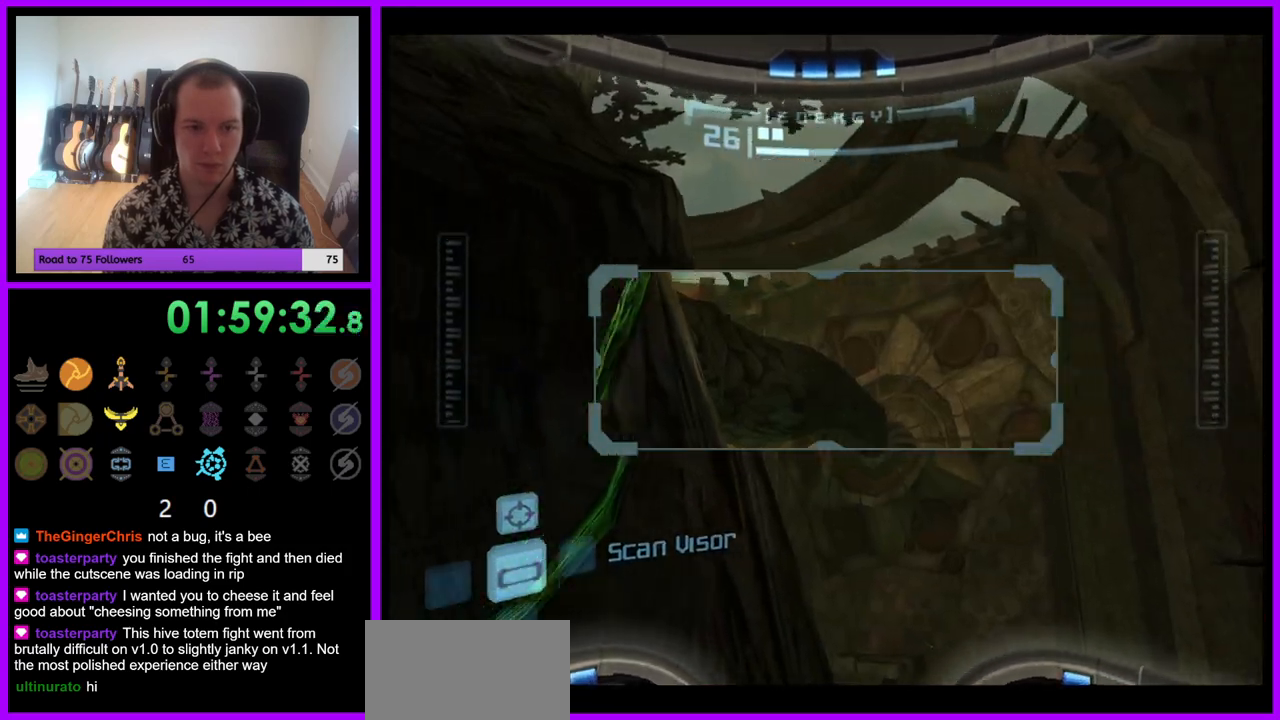
{"buttons": ["R1"], "left_stick": "down", "right_stick": "center", "events": []}
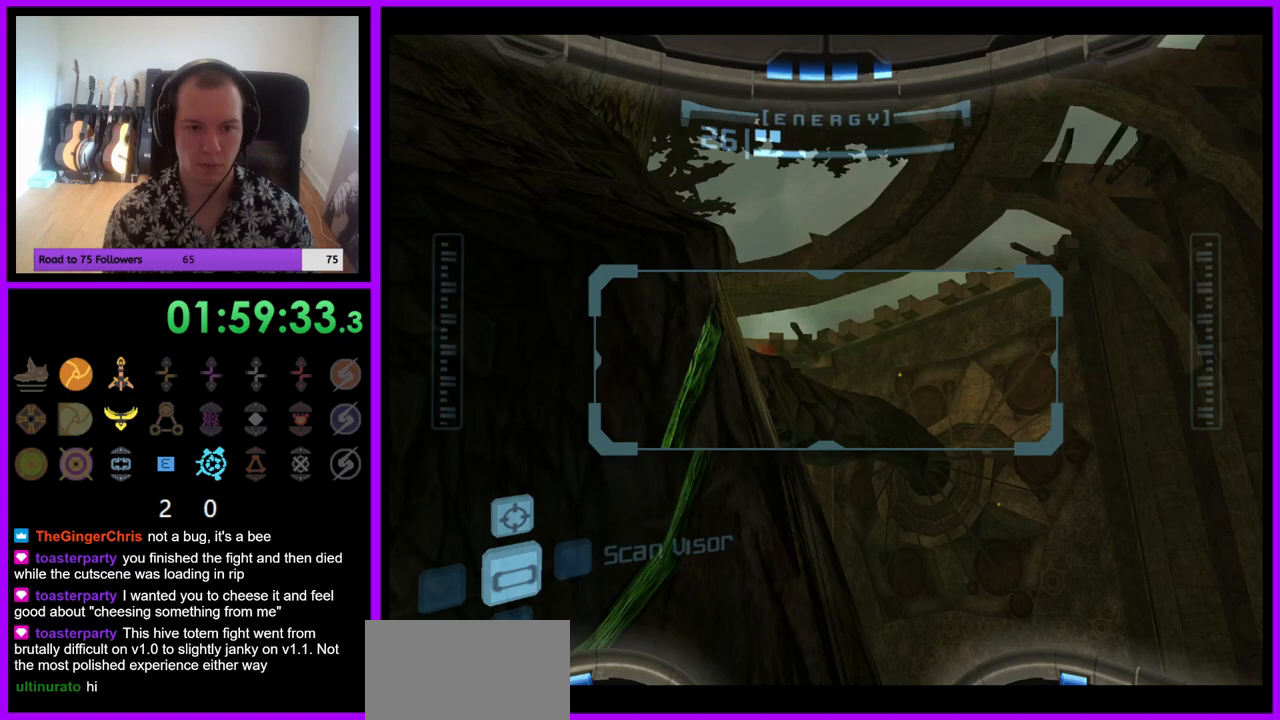
{"buttons": ["R1"], "left_stick": "center", "right_stick": "center", "events": [[50, "L1", "down"], [50, "left_stick", "center"], [500, "L1", "up"]]}
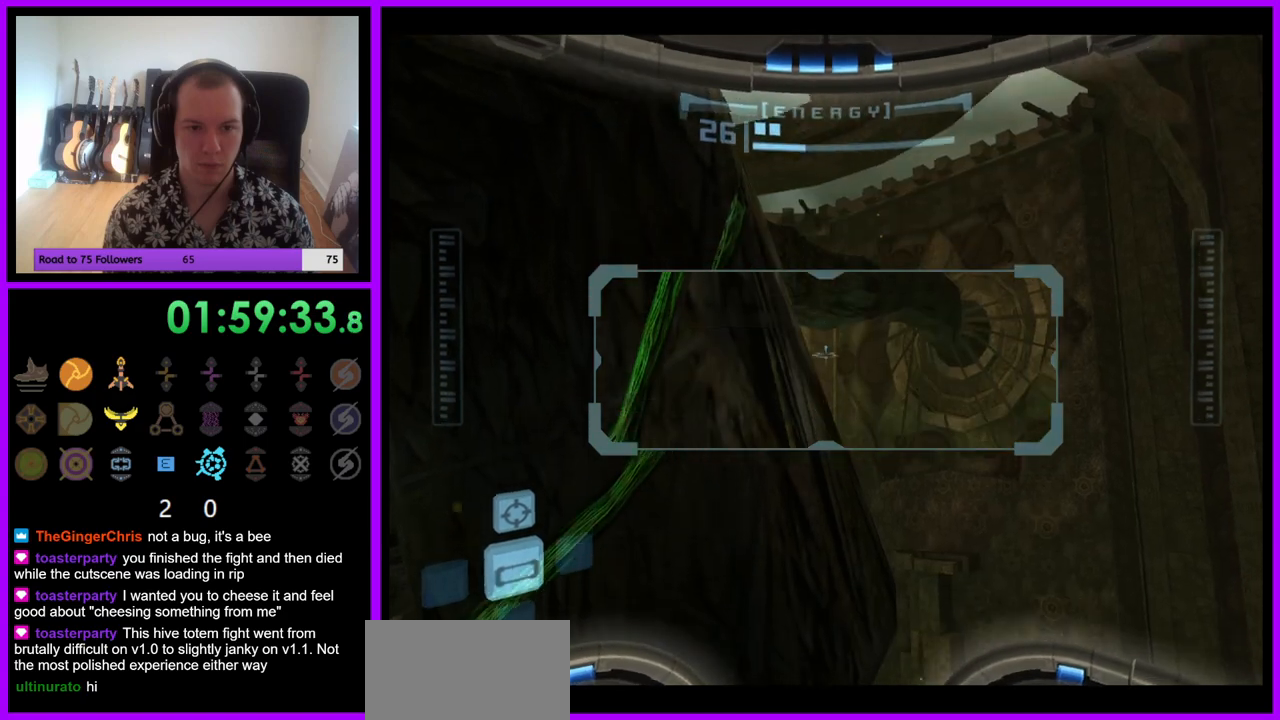
{"buttons": ["R1"], "left_stick": "down", "right_stick": "center", "events": [[67, "left_stick", "down"], [100, "A", "down"], [183, "B", "down"], [283, "A", "up"], [300, "B", "up"]]}
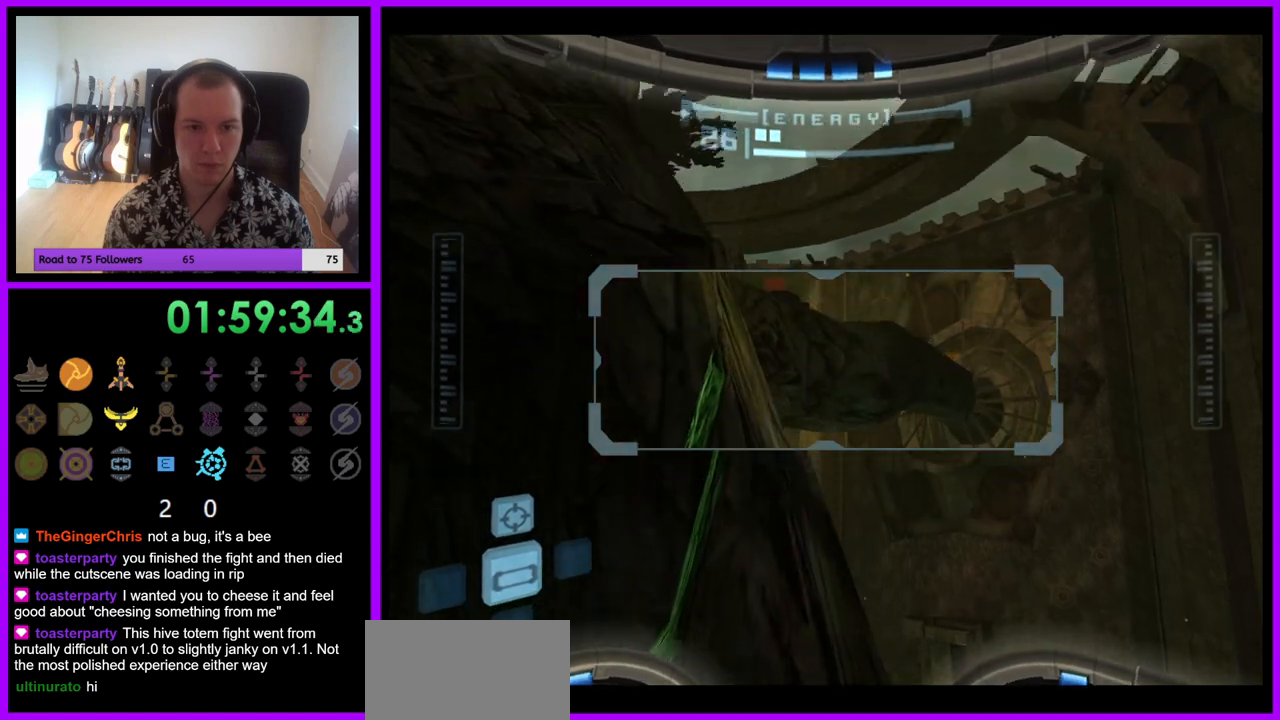
{"buttons": ["L1", "R1"], "left_stick": "center", "right_stick": "center", "events": [[250, "L1", "down"], [267, "left_stick", "center"]]}
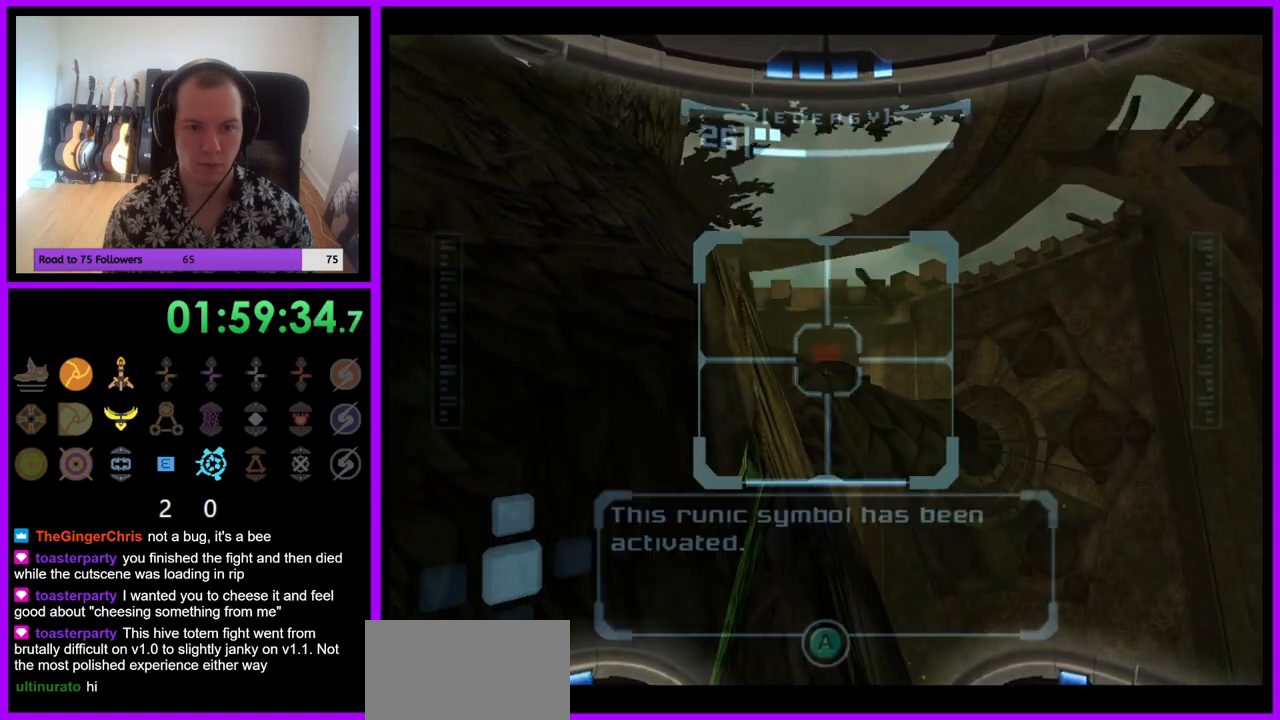
{"buttons": ["L1", "R1"], "left_stick": "center", "right_stick": "center", "events": []}
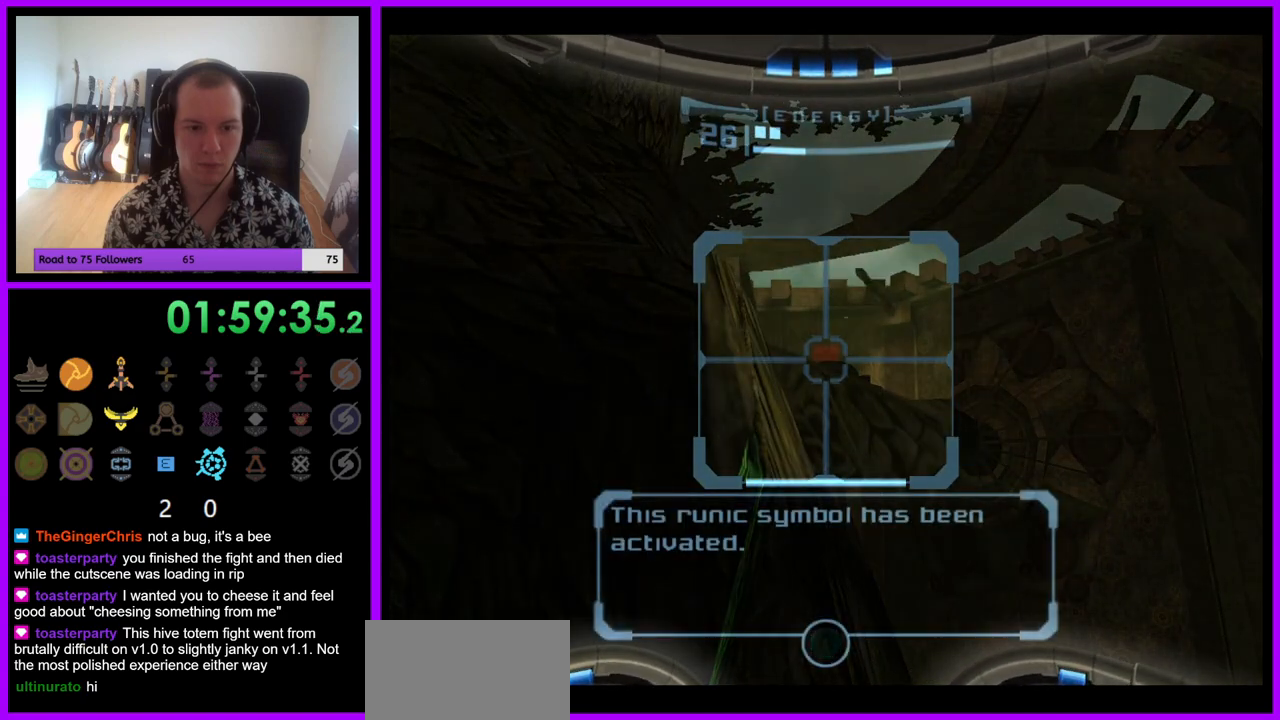
{"buttons": ["R1"], "left_stick": "center", "right_stick": "center", "events": [[150, "L1", "up"]]}
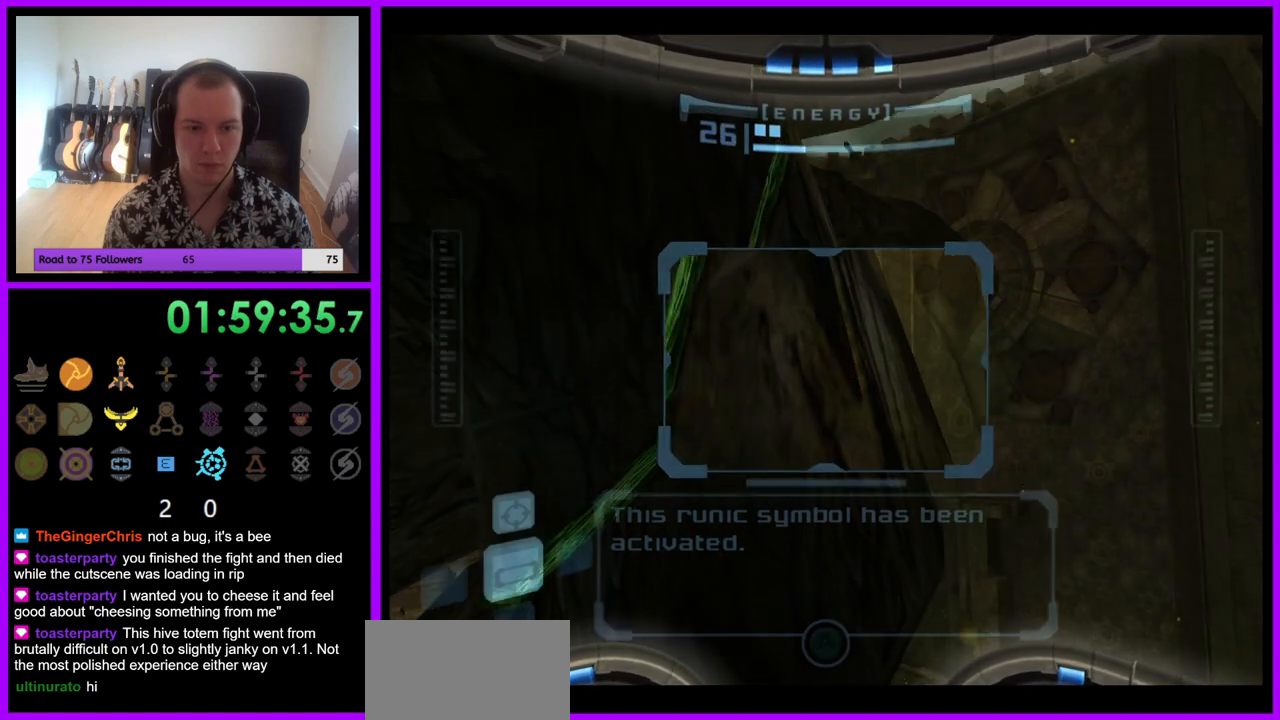
{"buttons": ["R1"], "left_stick": "right", "right_stick": "center", "events": [[200, "left_stick", "right"]]}
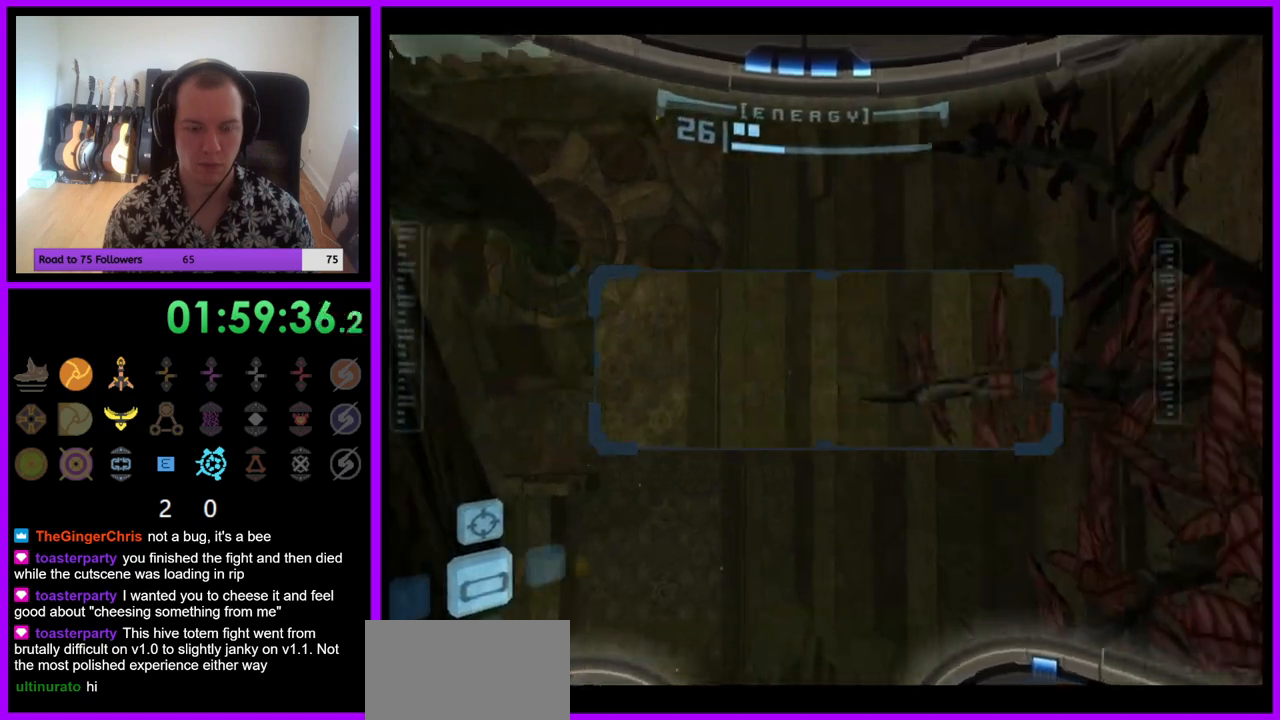
{"buttons": ["R1"], "left_stick": "center", "right_stick": "center", "events": [[117, "left_stick", "center"], [233, "A", "down"], [350, "A", "up"]]}
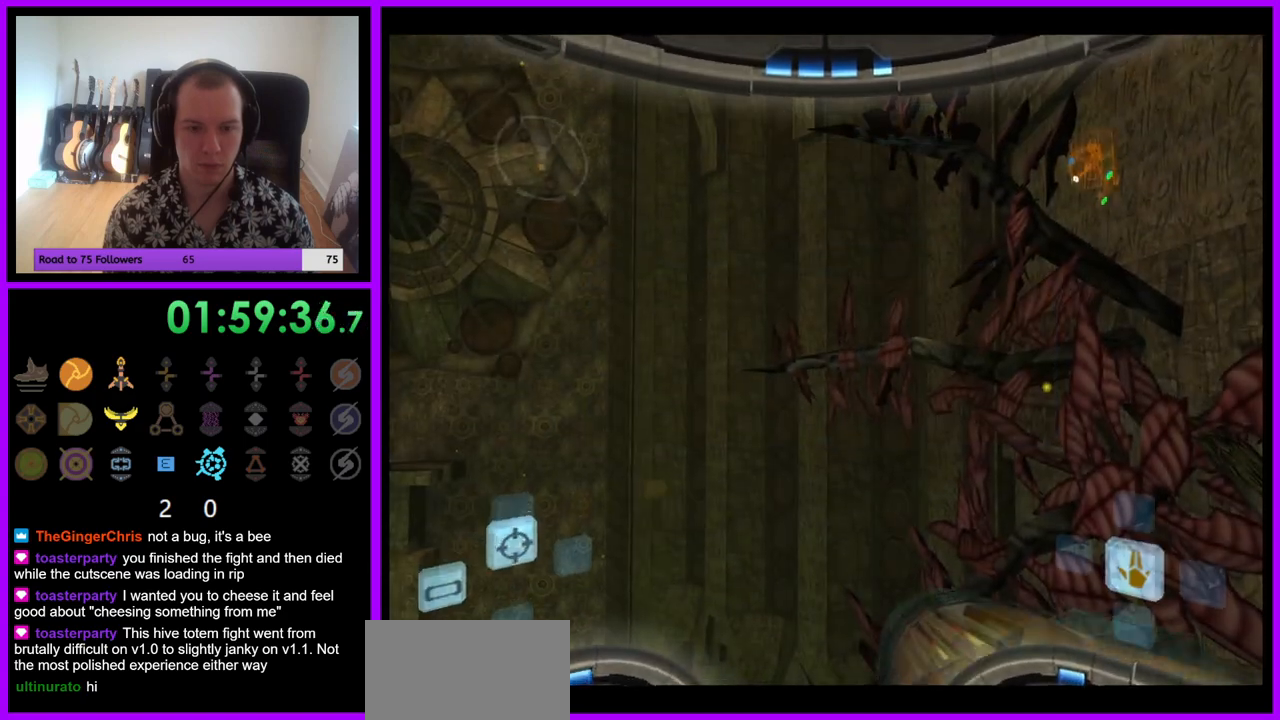
{"buttons": ["L1", "R1"], "left_stick": "center", "right_stick": "center", "events": [[17, "left_stick", "up-right"], [233, "left_stick", "up"], [267, "A", "down"], [417, "A", "up"], [467, "L1", "down"], [483, "left_stick", "center"]]}
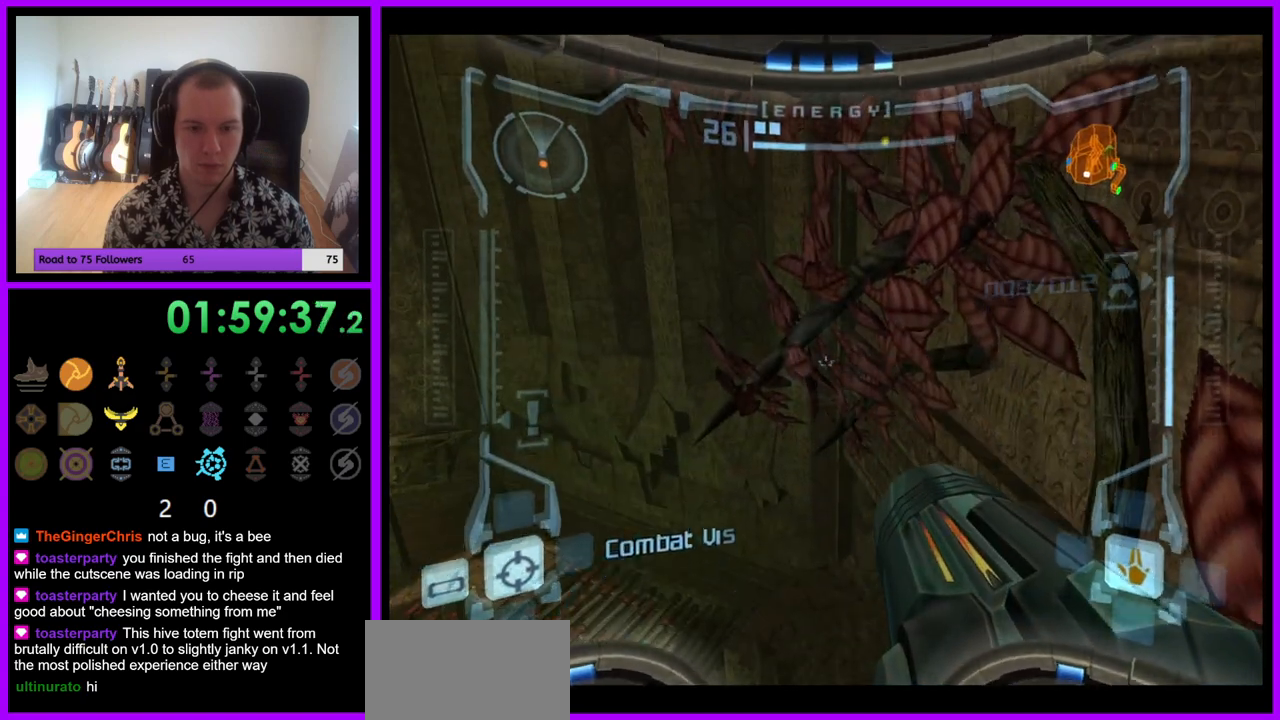
{"buttons": ["L1"], "left_stick": "center", "right_stick": "center", "events": [[33, "R1", "up"]]}
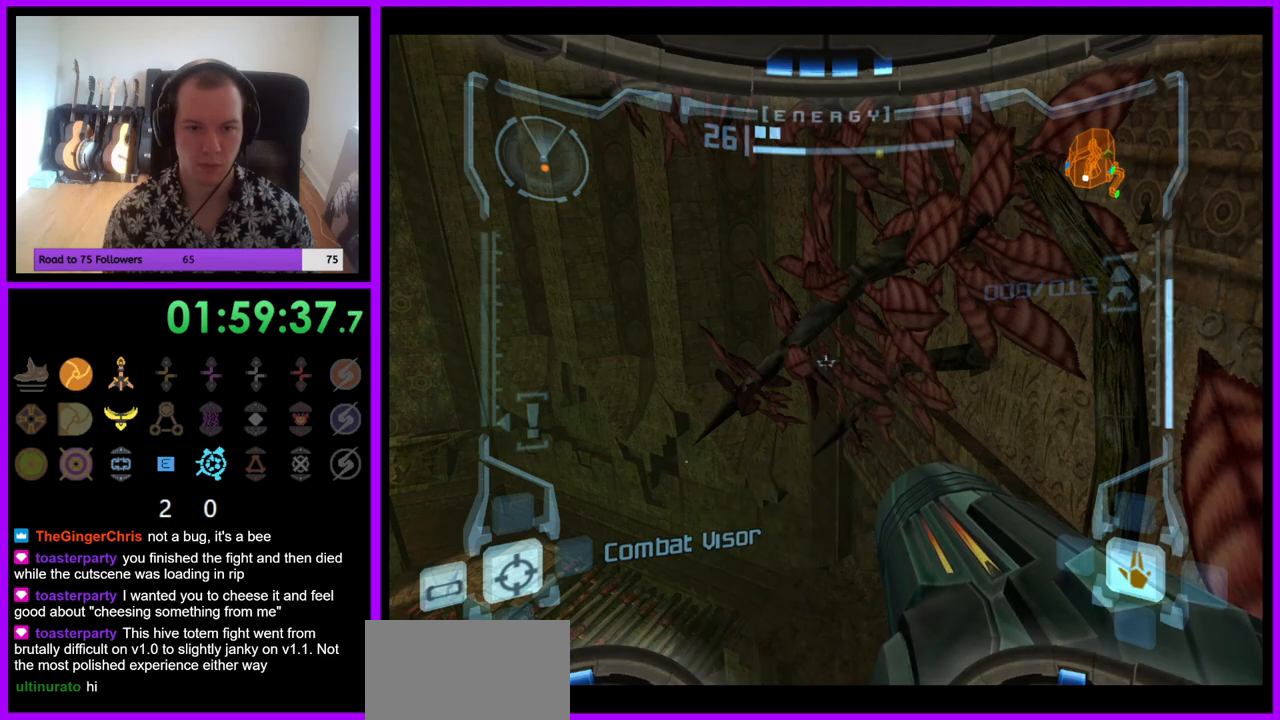
{"buttons": ["L1"], "left_stick": "center", "right_stick": "center", "events": [[150, "B", "down"], [250, "B", "up"]]}